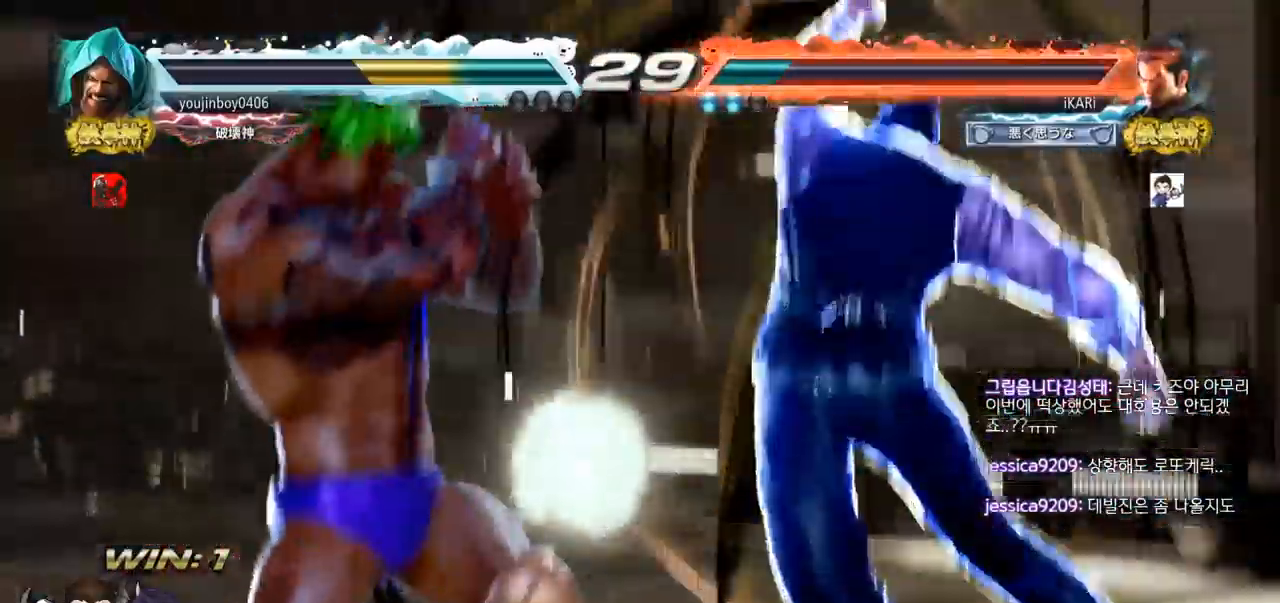
Gameplay with a controller (arcade stick); each line is a JSON object with the inputs held at the frame after it. "events" lists button and stick changes between this image and that frame as [ms after this image, input, new state], when the widget could be followed in between. Not read: L3 R3.
{"buttons": [], "left_stick": "down-left", "events": [[117, "left_stick", "center"], [217, "CIRCLE", "up"], [217, "left_stick", "left"], [251, "SQUARE", "up"], [451, "left_stick", "down-left"]]}
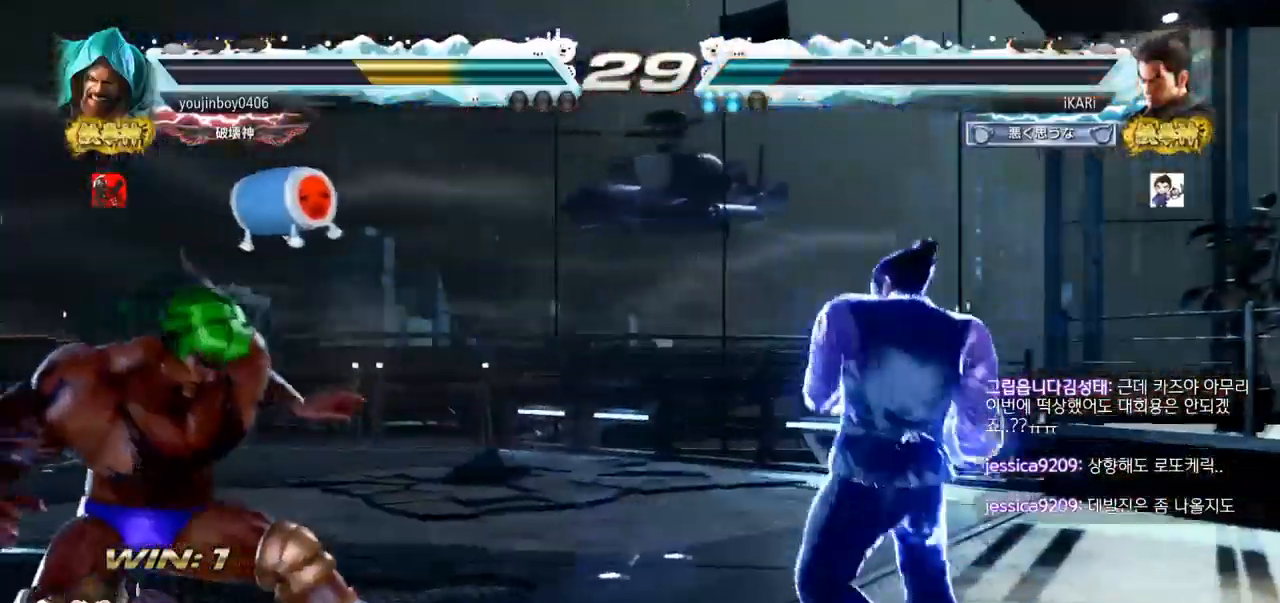
{"buttons": [], "left_stick": "center", "events": [[50, "TRIANGLE", "down"], [83, "TRIANGLE", "up"], [117, "TRIANGLE", "down"], [234, "left_stick", "center"], [267, "TRIANGLE", "up"]]}
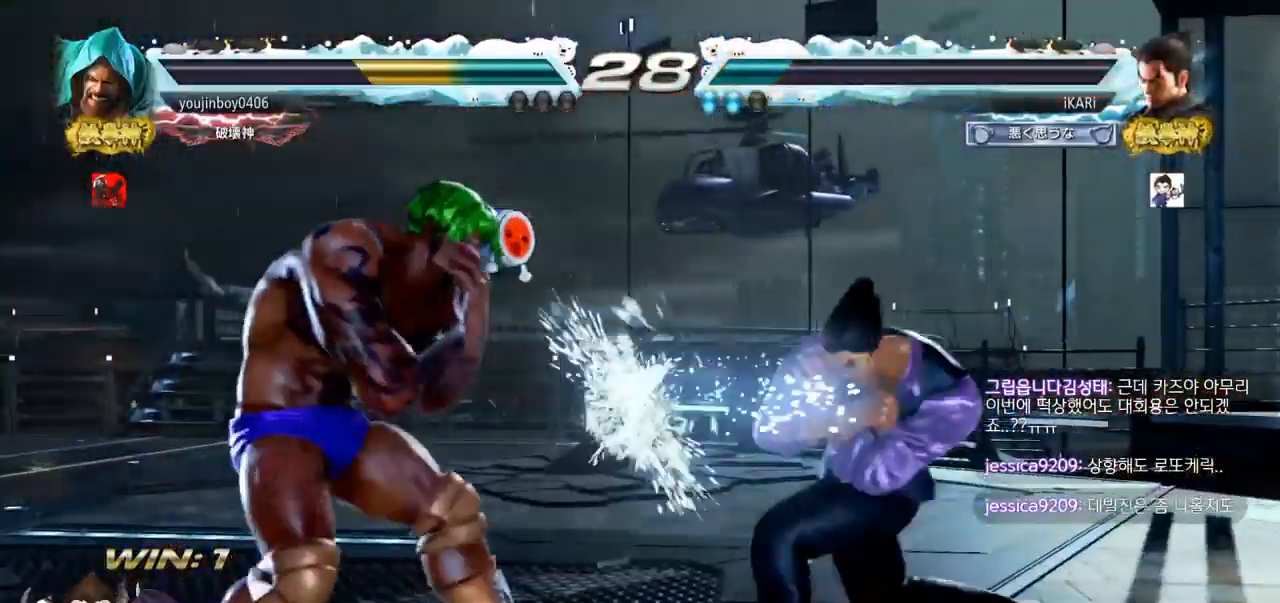
{"buttons": [], "left_stick": "right", "events": [[151, "left_stick", "right"]]}
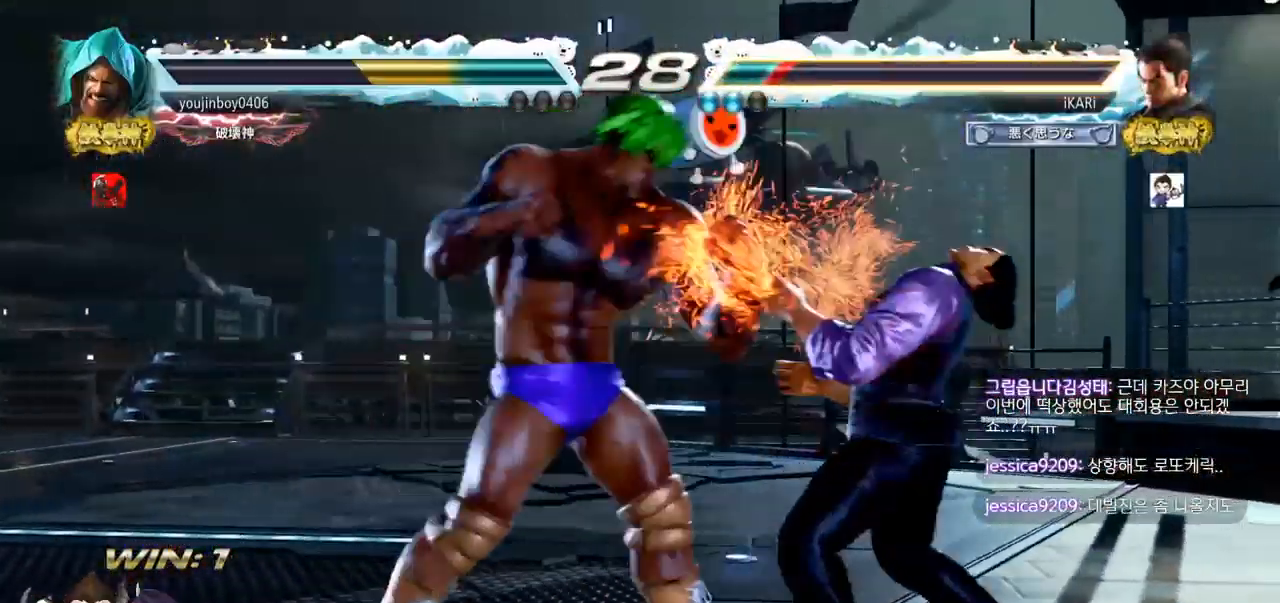
{"buttons": [], "left_stick": "right", "events": [[200, "left_stick", "center"], [500, "left_stick", "right"]]}
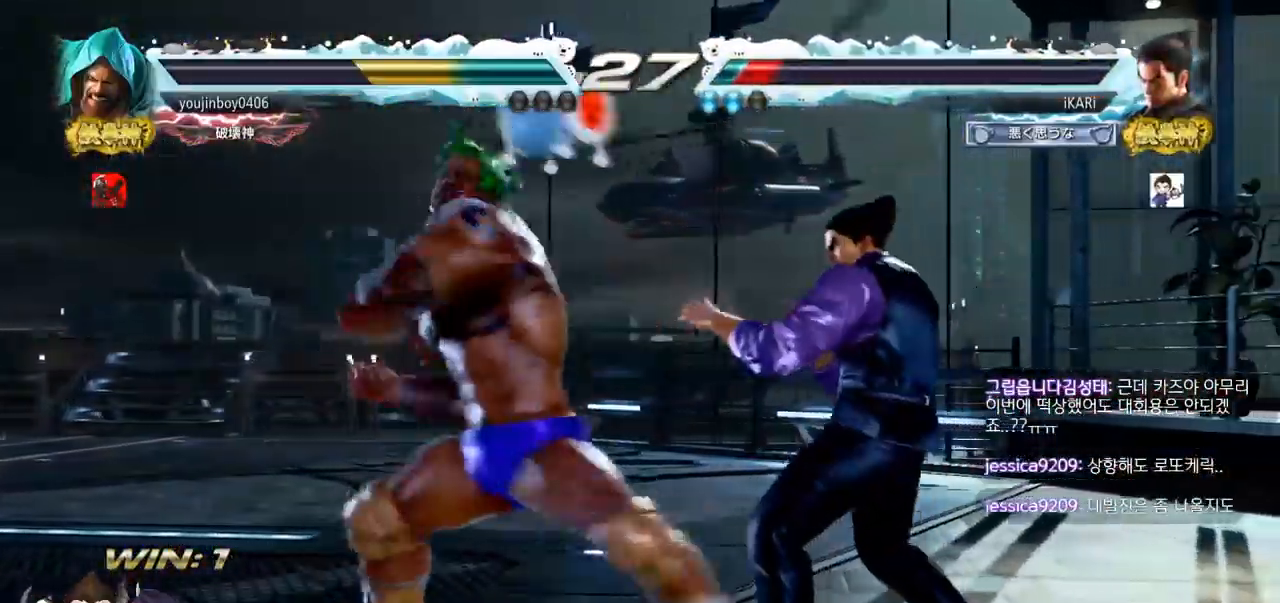
{"buttons": [], "left_stick": "center", "events": [[384, "left_stick", "center"]]}
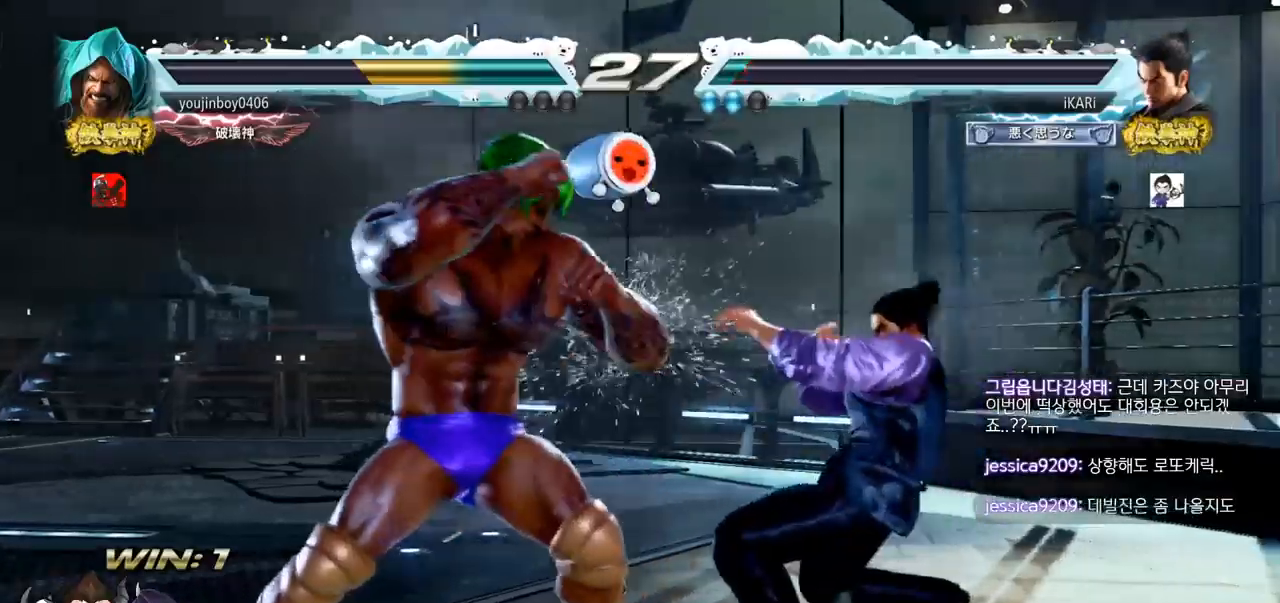
{"buttons": [], "left_stick": "right", "events": [[200, "left_stick", "right"], [251, "left_stick", "center"], [317, "left_stick", "right"]]}
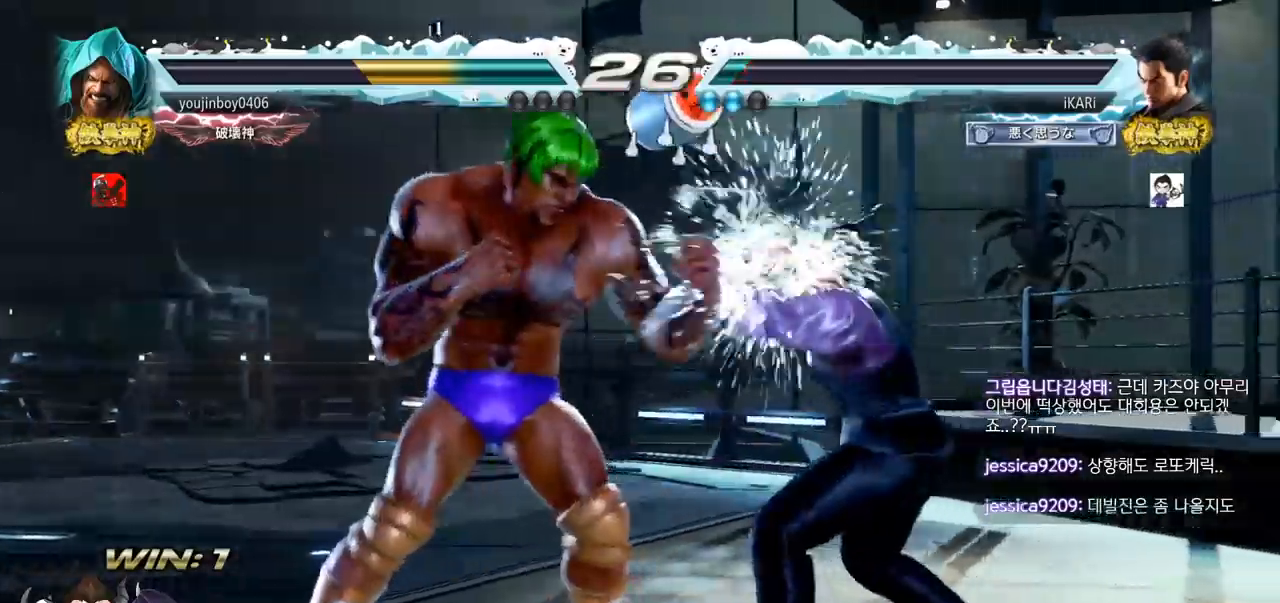
{"buttons": [], "left_stick": "center", "events": [[67, "left_stick", "center"], [150, "TRIANGLE", "down"], [200, "TRIANGLE", "up"]]}
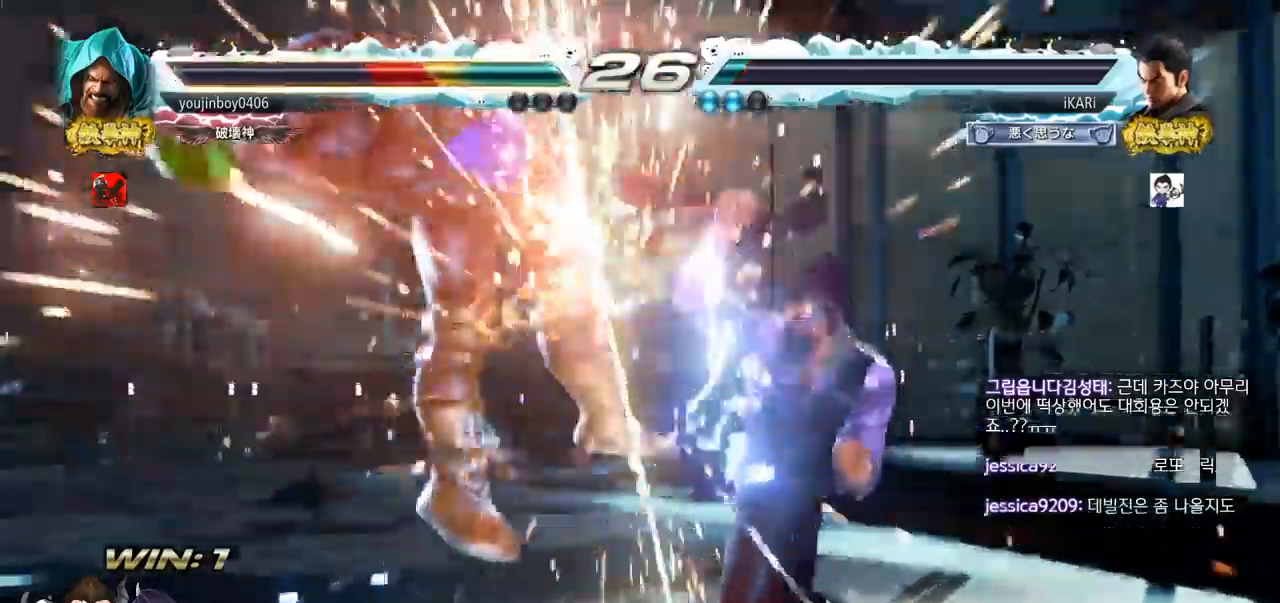
{"buttons": [], "left_stick": "center", "events": [[301, "left_stick", "down"], [317, "TRIANGLE", "down"], [334, "TRIANGLE", "up"], [351, "left_stick", "center"]]}
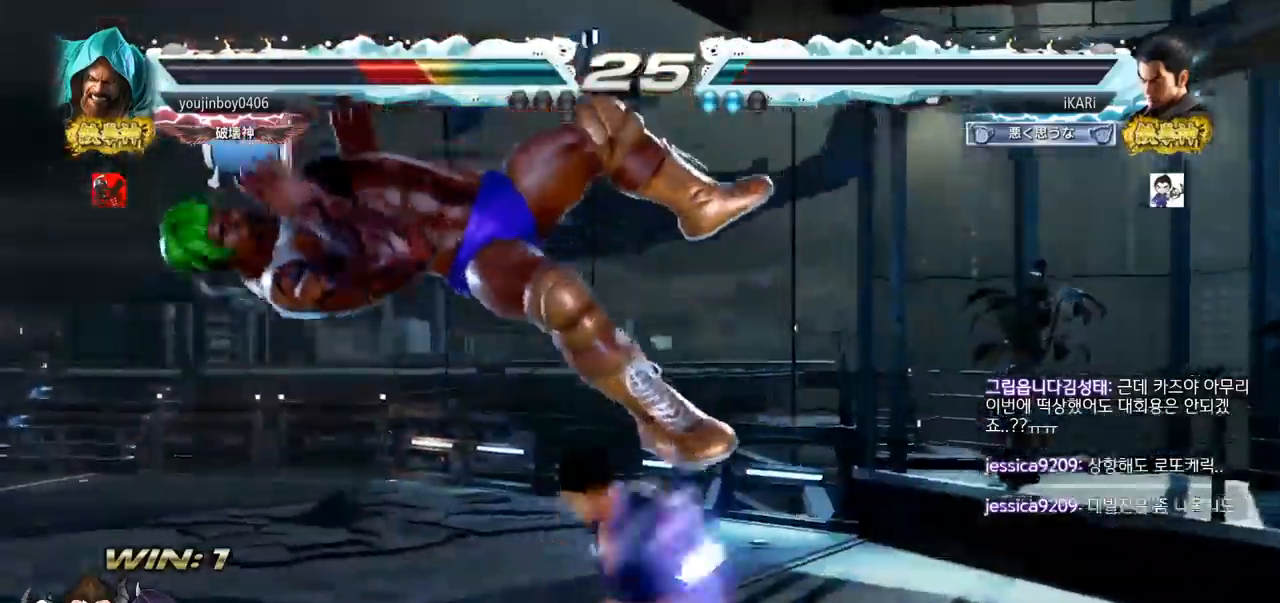
{"buttons": [], "left_stick": "down", "events": [[484, "left_stick", "down"]]}
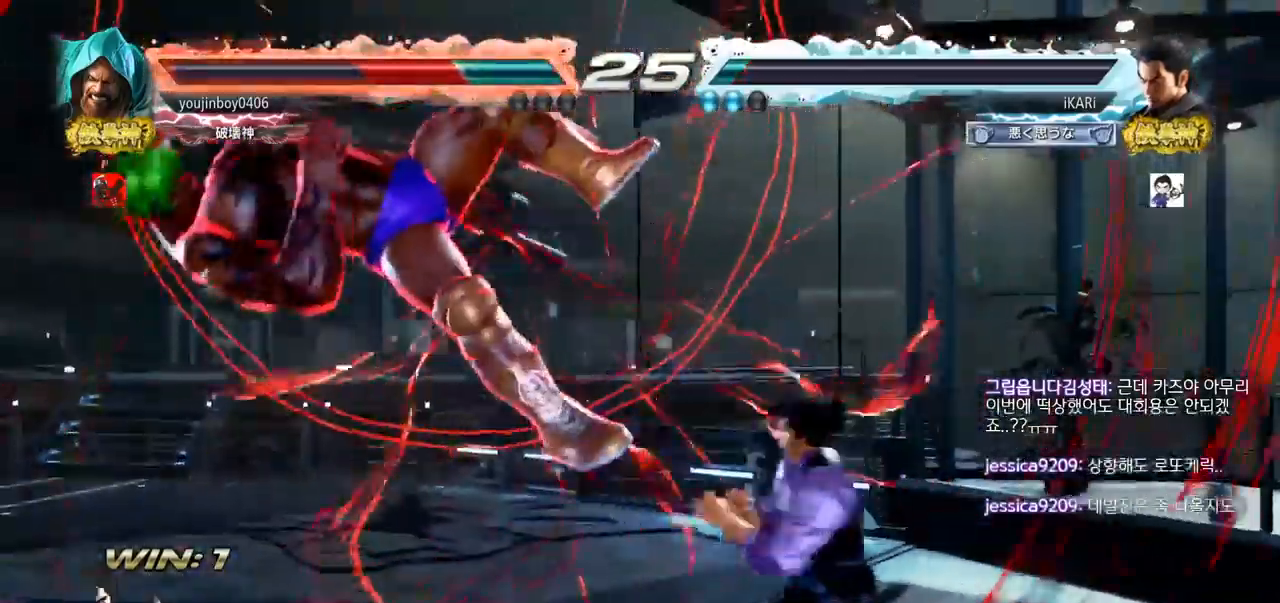
{"buttons": ["TRIANGLE"], "left_stick": "right", "events": [[67, "left_stick", "center"], [134, "TRIANGLE", "down"], [200, "TRIANGLE", "up"], [417, "left_stick", "right"], [467, "TRIANGLE", "down"]]}
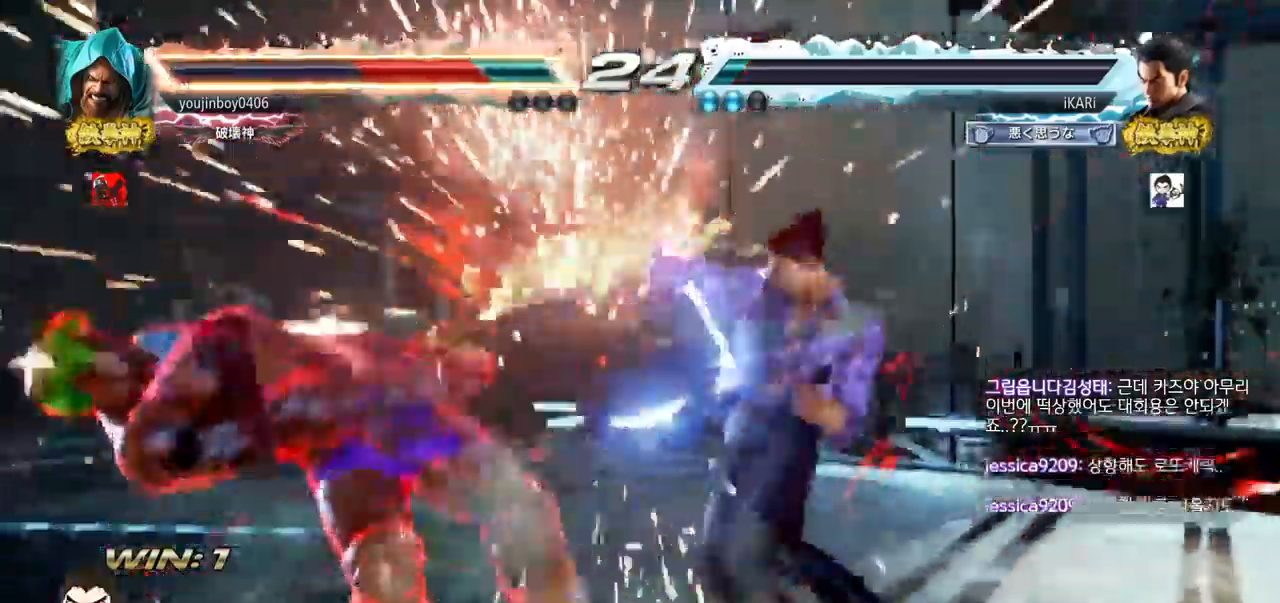
{"buttons": [], "left_stick": "right", "events": [[16, "TRIANGLE", "up"], [50, "TRIANGLE", "down"], [100, "TRIANGLE", "up"], [150, "TRIANGLE", "down"], [183, "TRIANGLE", "up"], [250, "TRIANGLE", "down"], [350, "SQUARE", "down"], [367, "TRIANGLE", "up"], [384, "SQUARE", "up"], [450, "SQUARE", "down"], [500, "SQUARE", "up"]]}
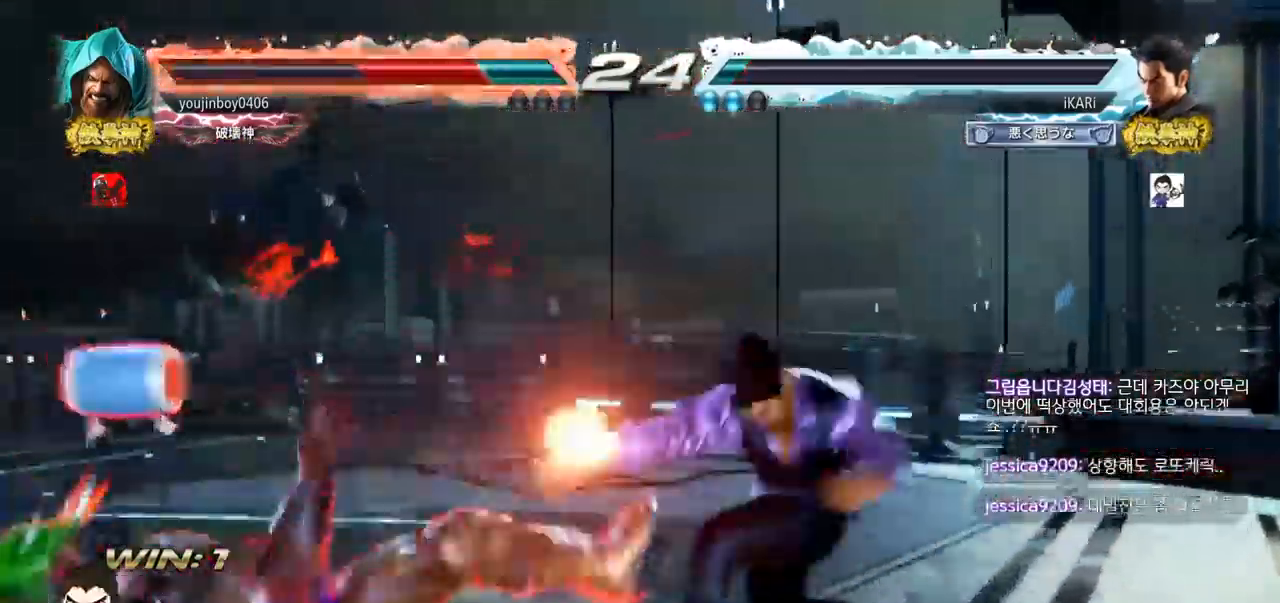
{"buttons": ["TRIANGLE"], "left_stick": "right", "events": [[50, "SQUARE", "down"], [100, "TRIANGLE", "down"], [134, "SQUARE", "up"], [150, "TRIANGLE", "up"], [201, "TRIANGLE", "down"], [251, "TRIANGLE", "up"], [301, "TRIANGLE", "down"], [351, "TRIANGLE", "up"], [401, "TRIANGLE", "down"], [451, "TRIANGLE", "up"], [484, "TRIANGLE", "down"]]}
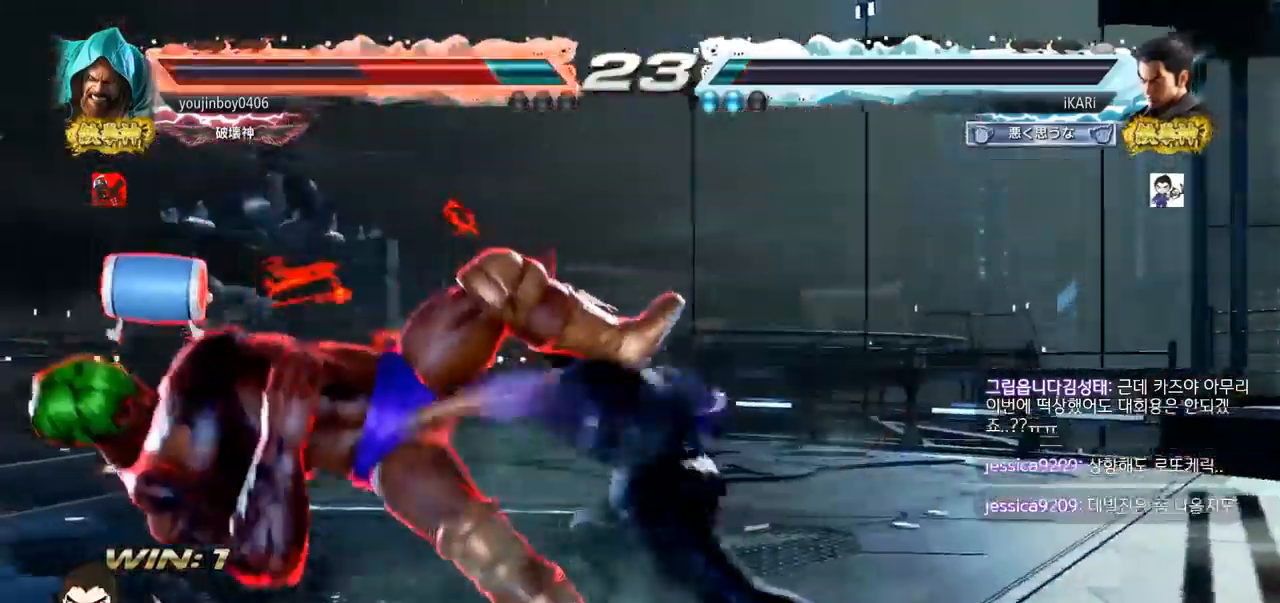
{"buttons": [], "left_stick": "center", "events": [[67, "left_stick", "center"], [183, "TRIANGLE", "up"], [450, "left_stick", "left"], [500, "left_stick", "center"]]}
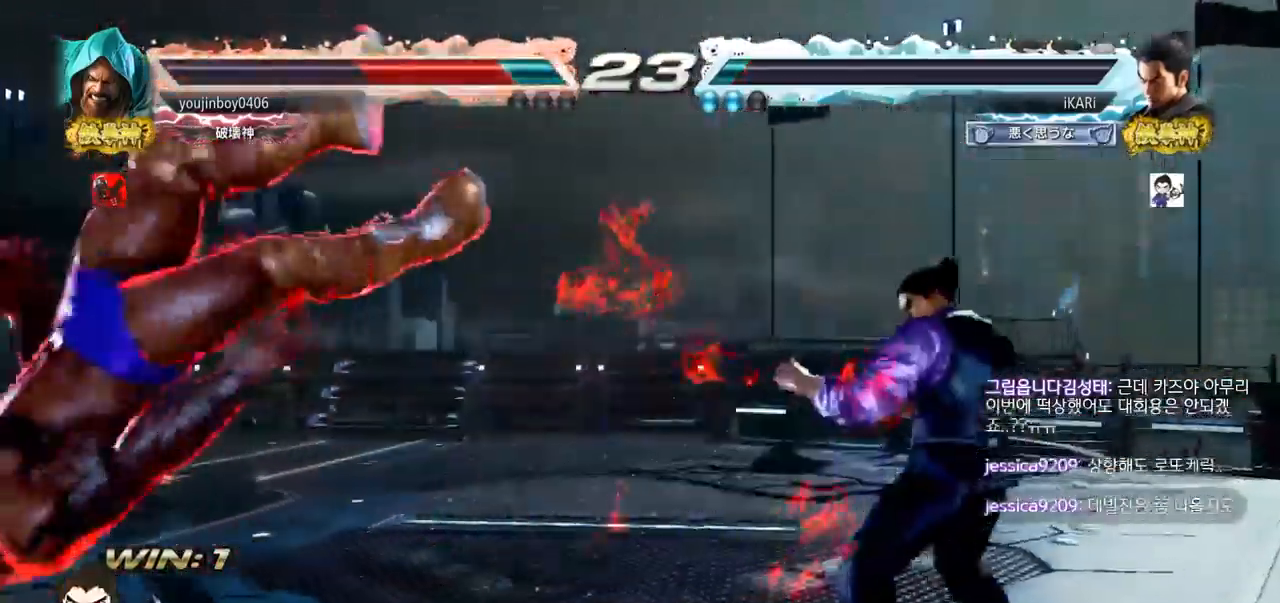
{"buttons": [], "left_stick": "left", "events": [[34, "left_stick", "down"], [150, "left_stick", "left"], [267, "left_stick", "center"], [317, "left_stick", "right"], [334, "CROSS", "down"], [384, "CROSS", "up"], [501, "left_stick", "left"]]}
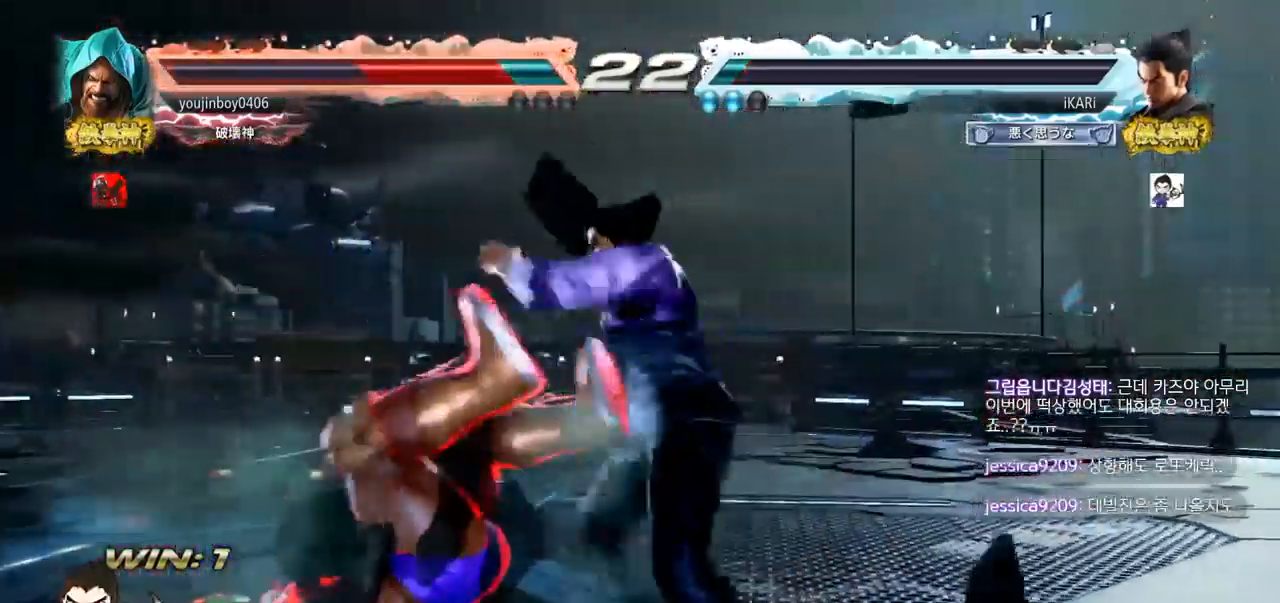
{"buttons": ["TRIANGLE"], "left_stick": "right", "events": [[183, "left_stick", "center"], [233, "left_stick", "right"], [300, "TRIANGLE", "down"], [350, "TRIANGLE", "up"], [400, "TRIANGLE", "down"], [434, "TRIANGLE", "up"], [484, "TRIANGLE", "down"]]}
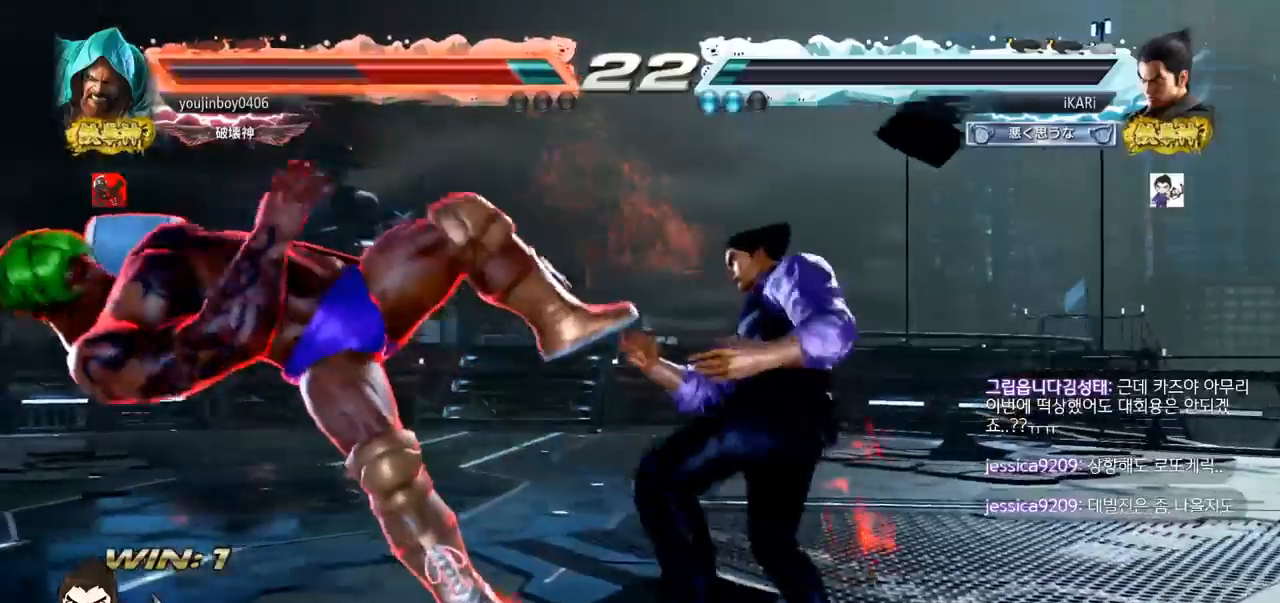
{"buttons": ["TRIANGLE"], "left_stick": "right", "events": [[17, "TRIANGLE", "up"], [67, "TRIANGLE", "down"], [167, "SQUARE", "down"], [201, "SQUARE", "up"], [201, "TRIANGLE", "up"], [251, "SQUARE", "down"], [317, "SQUARE", "up"], [367, "SQUARE", "down"], [384, "TRIANGLE", "down"], [417, "SQUARE", "up"], [434, "TRIANGLE", "up"], [484, "TRIANGLE", "down"]]}
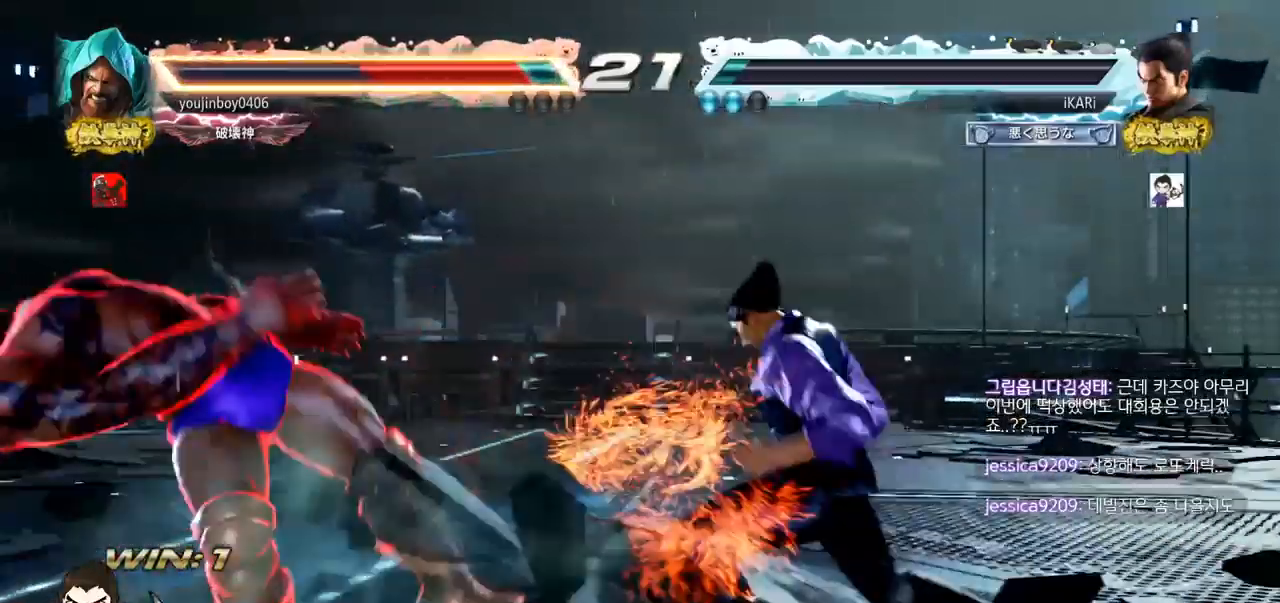
{"buttons": [], "left_stick": "center", "events": [[33, "TRIANGLE", "up"], [83, "TRIANGLE", "down"], [133, "TRIANGLE", "up"], [167, "TRIANGLE", "down"], [217, "TRIANGLE", "up"], [267, "TRIANGLE", "down"], [317, "TRIANGLE", "up"], [367, "TRIANGLE", "down"], [417, "left_stick", "center"], [467, "TRIANGLE", "up"]]}
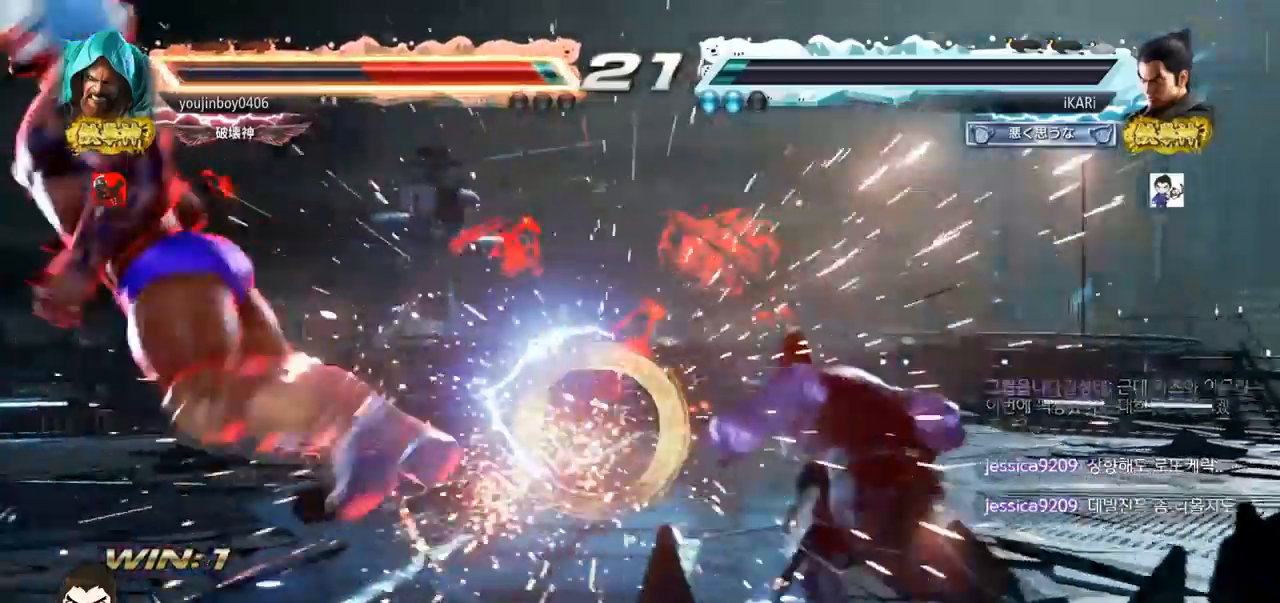
{"buttons": [], "left_stick": "left", "events": [[150, "left_stick", "left"], [200, "left_stick", "center"], [301, "left_stick", "left"]]}
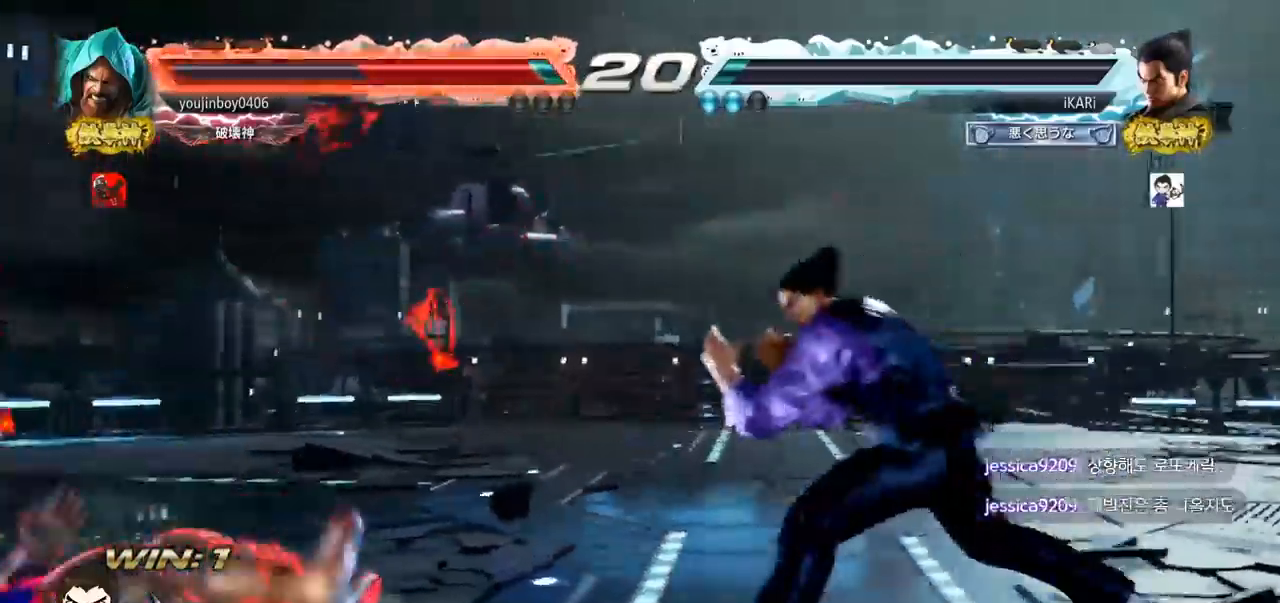
{"buttons": [], "left_stick": "down-right", "events": [[183, "left_stick", "center"], [233, "left_stick", "right"], [400, "left_stick", "down-right"], [417, "CROSS", "down"], [467, "CROSS", "up"]]}
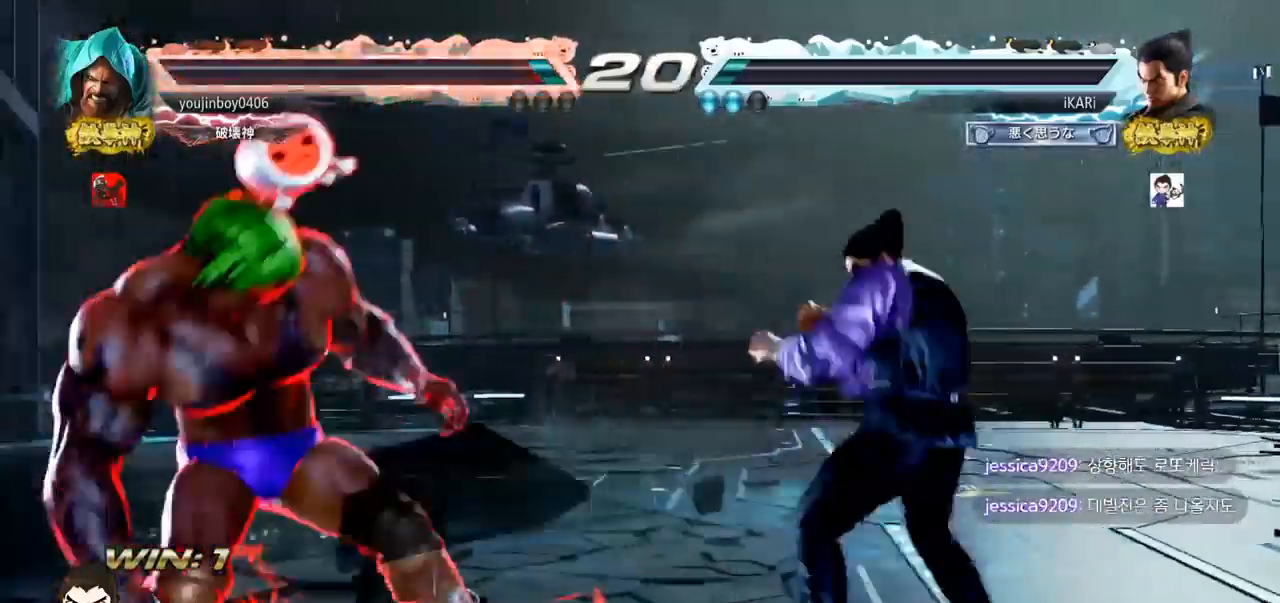
{"buttons": [], "left_stick": "center", "events": [[67, "left_stick", "center"], [100, "TRIANGLE", "down"], [150, "TRIANGLE", "up"]]}